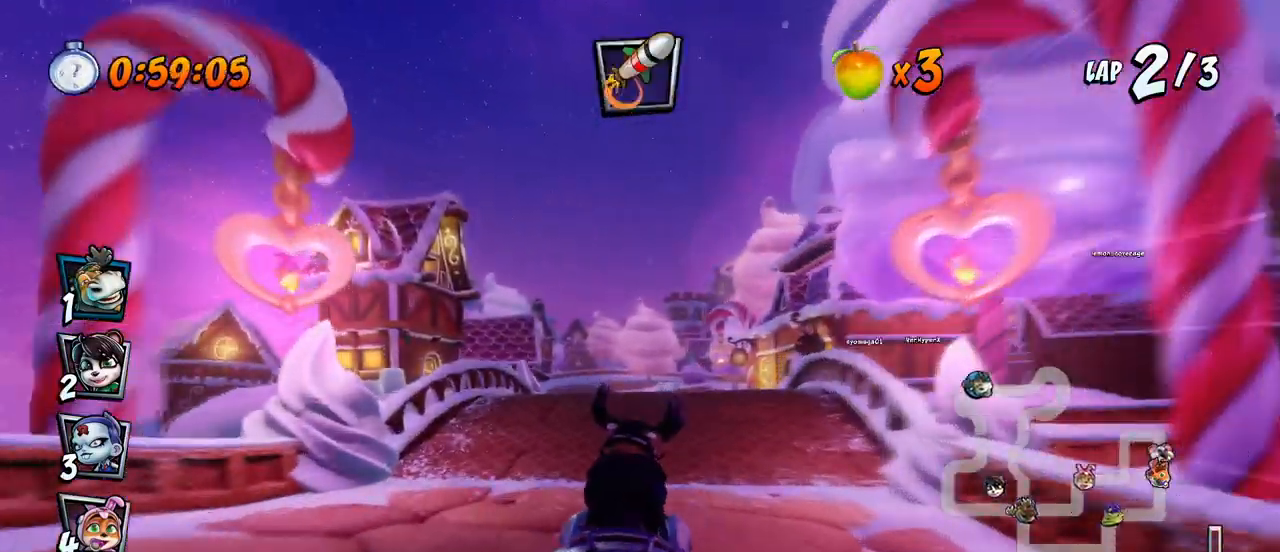
Gameplay with a controller (PlayStation layout); each line is a JSON object with the inputs held at the frame after it. "events" lists button and stick changes between this image and that frame as [ms after this image, input, new state], when the widget could be followed in between. Not read: right_stick.
{"buttons": ["CROSS", "R2", "DPAD_LEFT"], "left_stick": "center", "events": [[133, "DPAD_UP", "up"], [200, "DPAD_UP", "down"], [250, "DPAD_RIGHT", "up"], [267, "DPAD_LEFT", "down"], [267, "DPAD_UP", "up"]]}
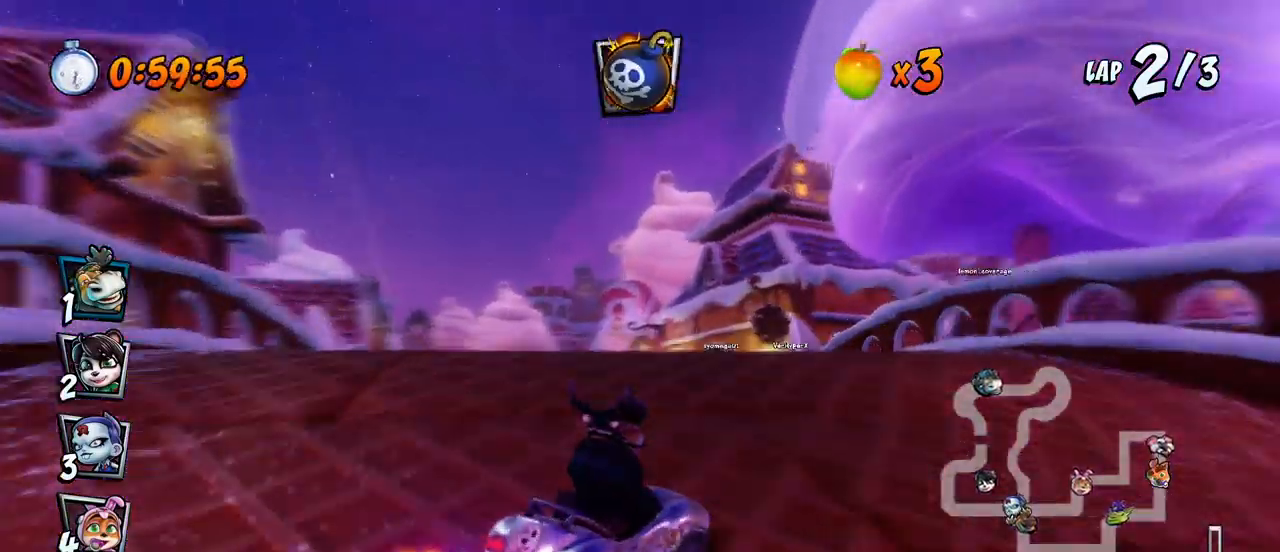
{"buttons": ["CROSS", "L1", "R2", "DPAD_UP", "DPAD_LEFT"], "left_stick": "center", "events": [[450, "L1", "down"], [483, "DPAD_UP", "down"]]}
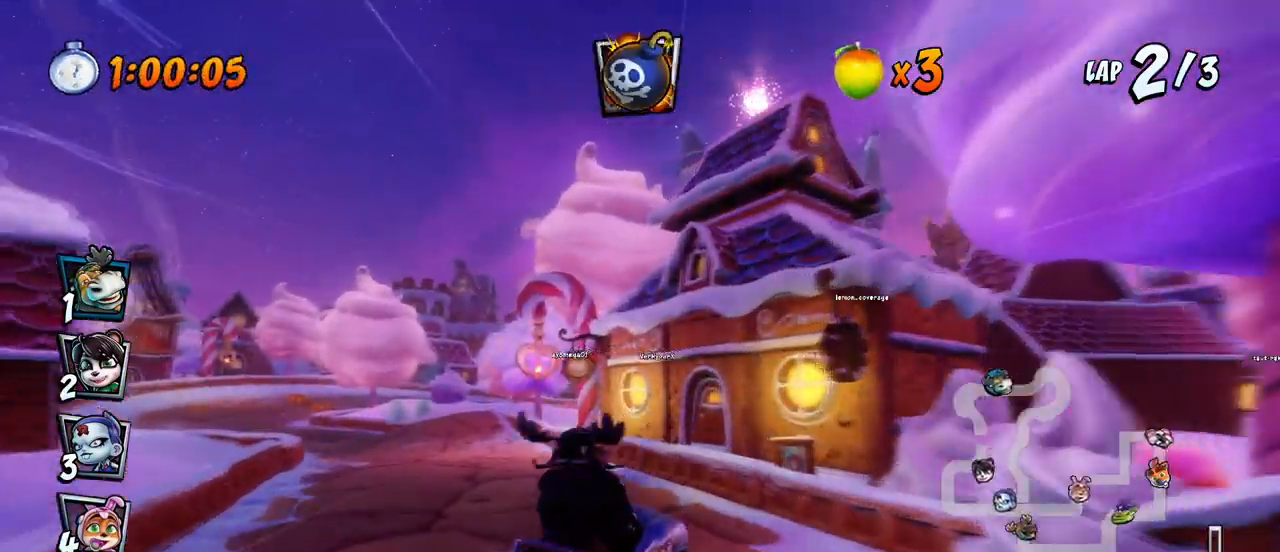
{"buttons": ["CROSS", "R2", "DPAD_LEFT"], "left_stick": "center", "events": [[83, "DPAD_UP", "up"], [133, "L1", "up"]]}
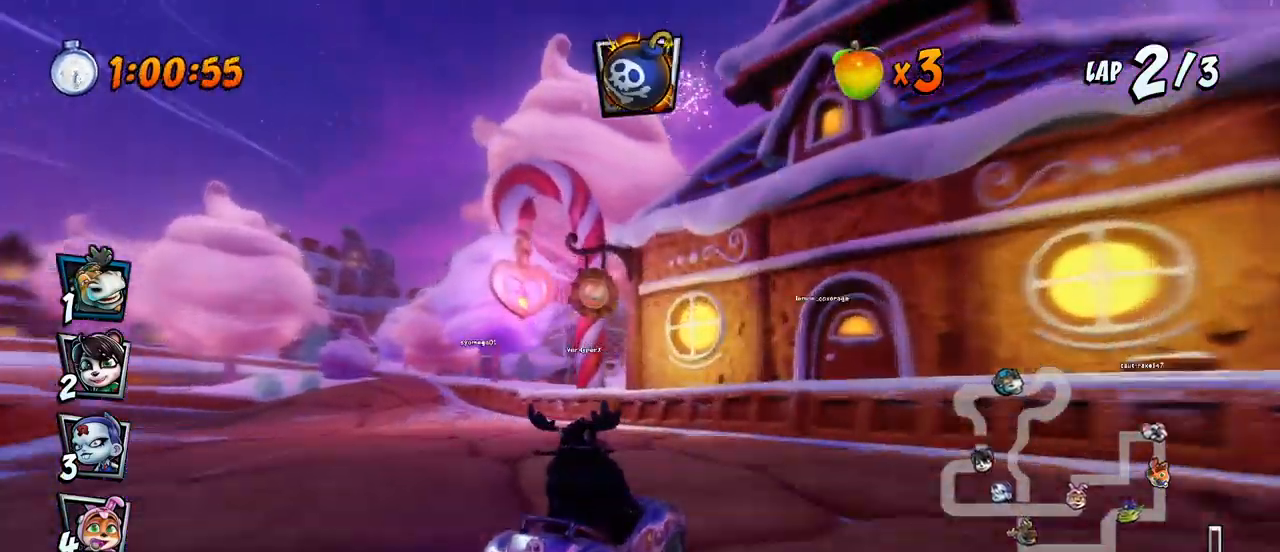
{"buttons": ["CROSS", "R2"], "left_stick": "center", "events": [[267, "DPAD_UP", "down"], [283, "L1", "down"], [350, "R2", "up"], [417, "R2", "down"], [450, "DPAD_UP", "up"], [450, "L1", "up"], [467, "DPAD_LEFT", "up"]]}
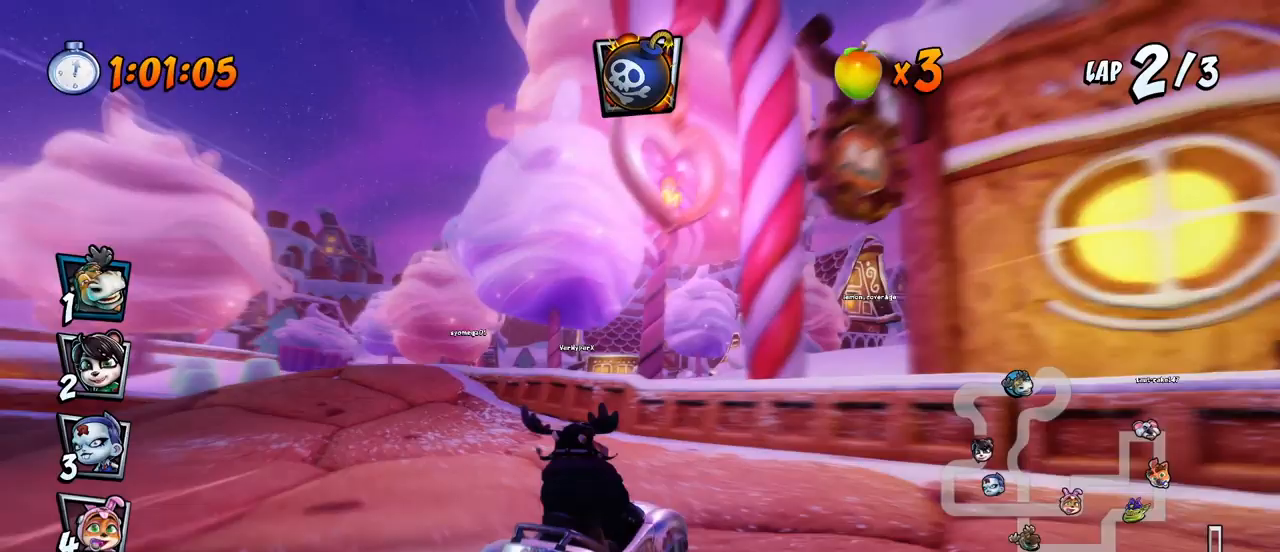
{"buttons": ["CROSS", "DPAD_DOWN", "DPAD_RIGHT"], "left_stick": "center", "events": [[17, "R2", "up"], [217, "DPAD_RIGHT", "down"], [233, "DPAD_UP", "down"], [383, "DPAD_UP", "up"], [417, "DPAD_RIGHT", "up"], [500, "DPAD_DOWN", "down"], [500, "DPAD_RIGHT", "down"]]}
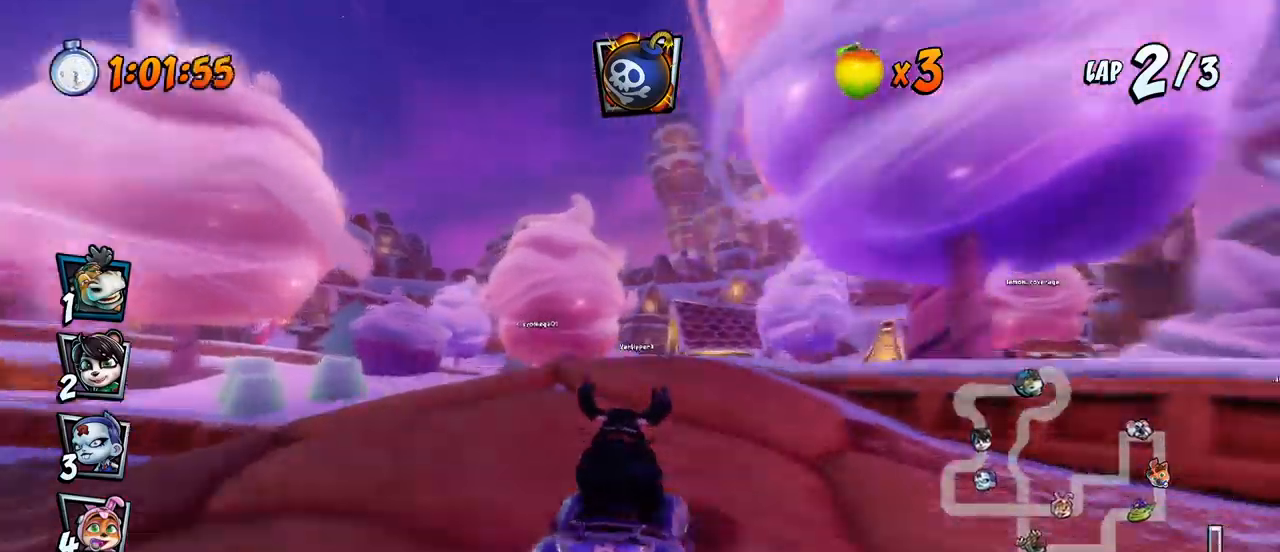
{"buttons": ["CROSS", "R2"], "left_stick": "center", "events": [[33, "R2", "down"], [83, "SQUARE", "down"], [100, "CROSS", "up"], [150, "R2", "up"], [333, "DPAD_DOWN", "up"], [333, "DPAD_RIGHT", "up"], [350, "CROSS", "down"], [367, "SQUARE", "up"], [467, "R2", "down"]]}
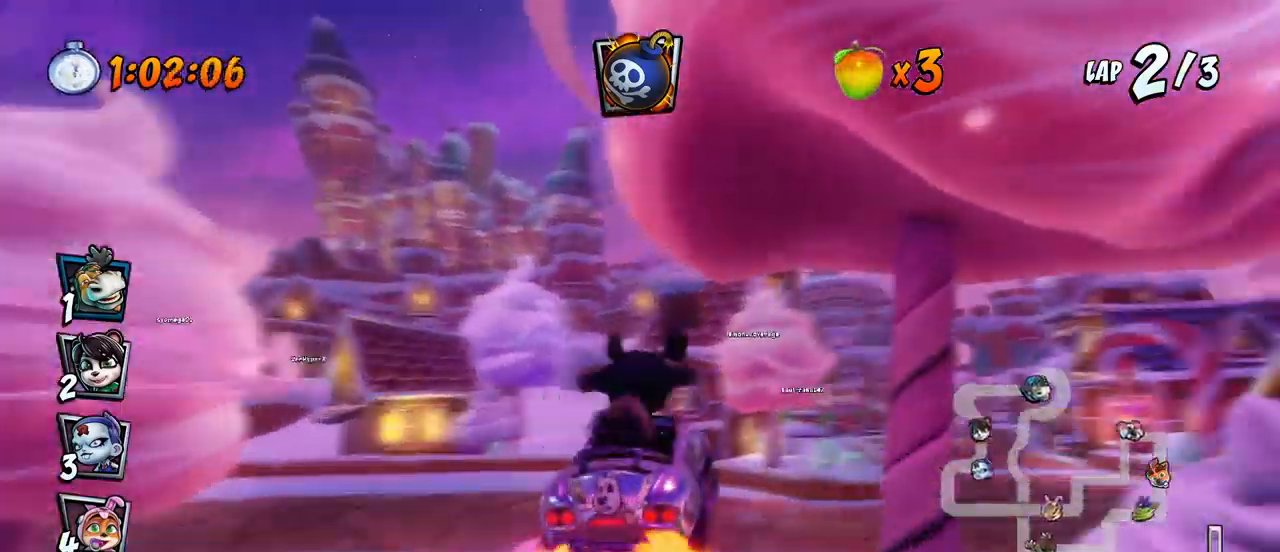
{"buttons": ["CROSS", "R2"], "left_stick": "center", "events": [[50, "DPAD_RIGHT", "down"], [100, "DPAD_DOWN", "down"], [400, "DPAD_DOWN", "up"], [433, "DPAD_RIGHT", "up"]]}
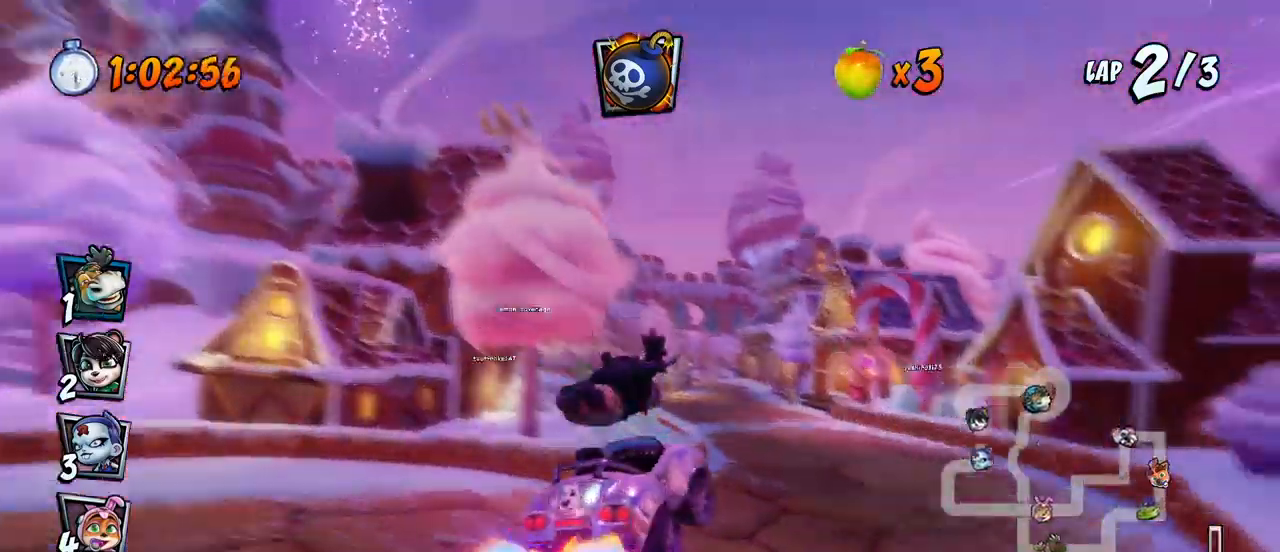
{"buttons": ["CROSS", "R2"], "left_stick": "center"}
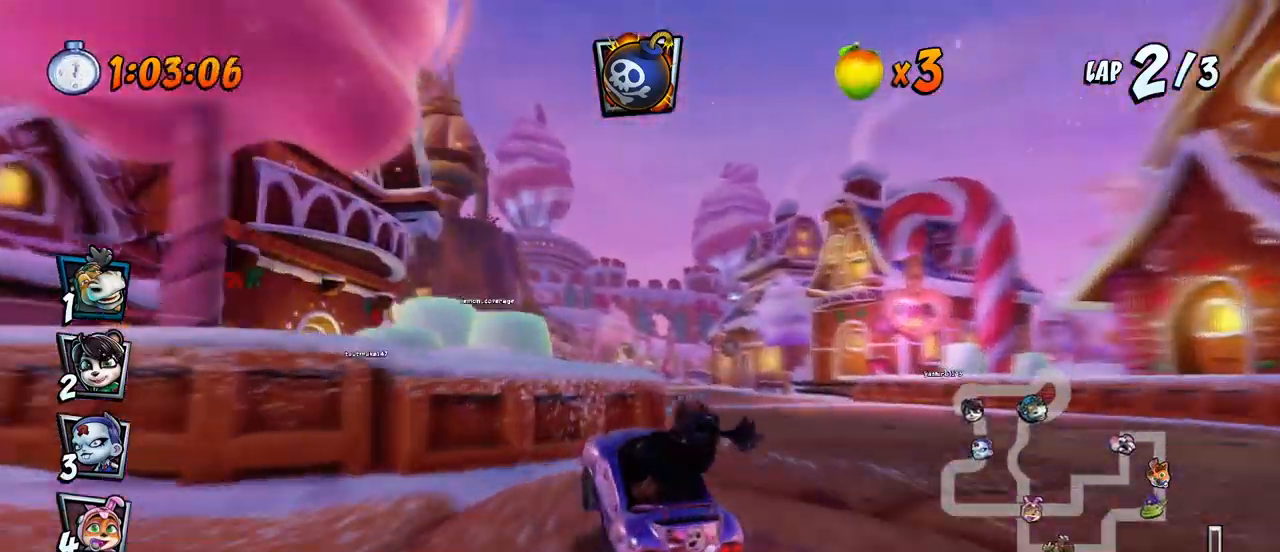
{"buttons": ["CROSS", "R2", "DPAD_DOWN", "DPAD_RIGHT"], "left_stick": "center", "events": [[200, "DPAD_LEFT", "down"], [383, "DPAD_UP", "down"], [400, "DPAD_DOWN", "down"], [400, "DPAD_LEFT", "up"], [400, "DPAD_RIGHT", "down"], [400, "DPAD_UP", "up"], [417, "DPAD_DOWN", "up"], [467, "DPAD_DOWN", "down"]]}
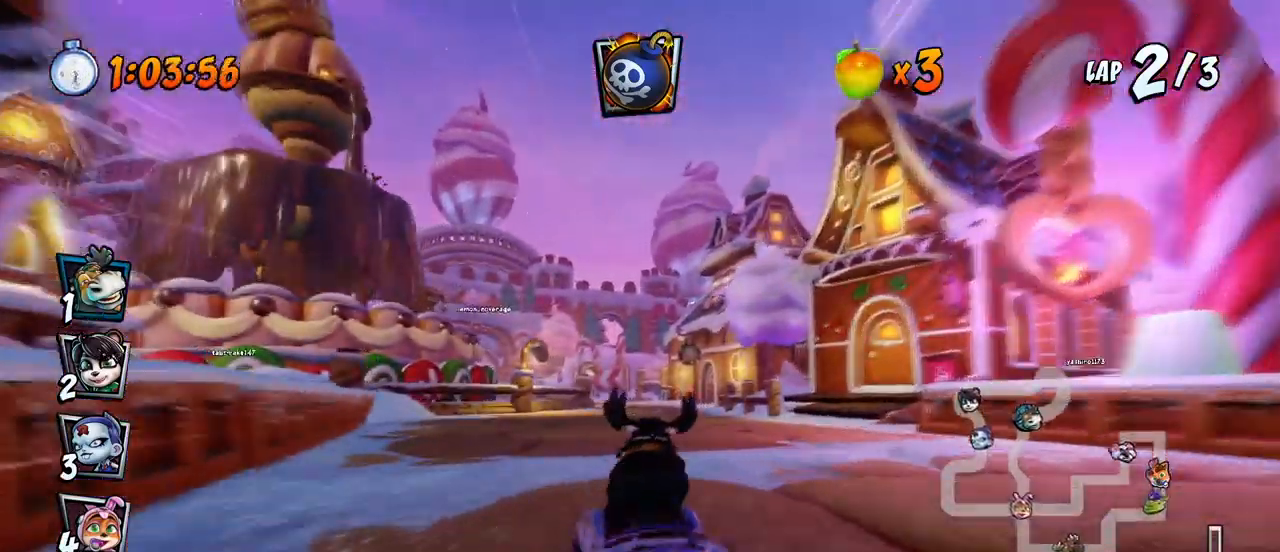
{"buttons": ["CROSS", "R2", "DPAD_RIGHT"], "left_stick": "center", "events": [[33, "DPAD_DOWN", "up"], [150, "DPAD_UP", "down"], [167, "DPAD_UP", "up"]]}
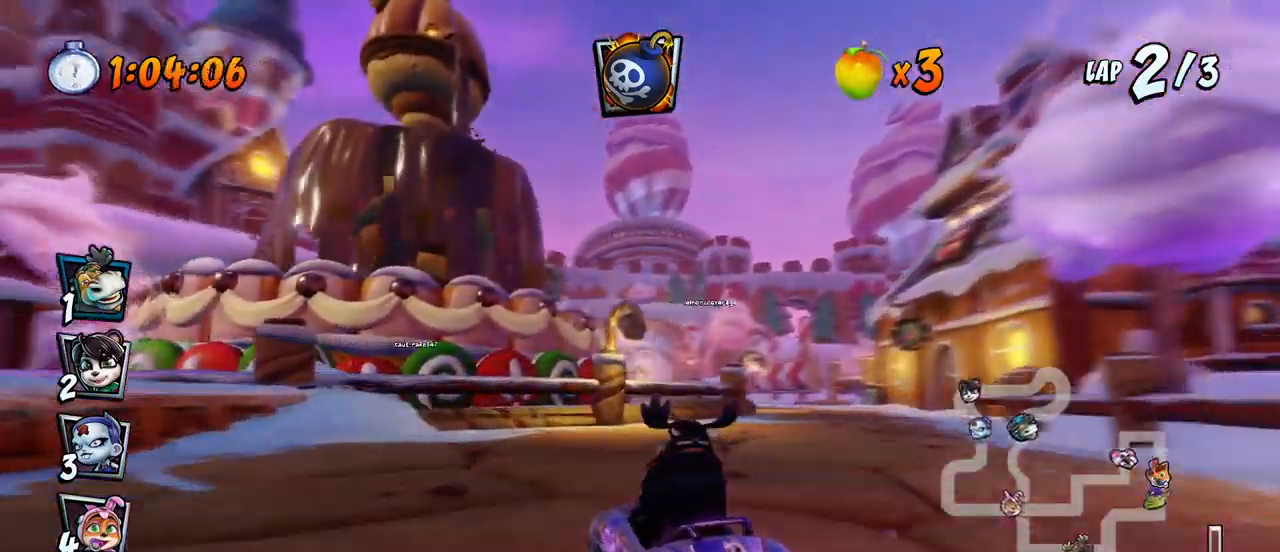
{"buttons": ["CROSS", "R2", "DPAD_RIGHT"], "left_stick": "center", "events": [[200, "DPAD_DOWN", "down"], [233, "L1", "down"], [267, "DPAD_DOWN", "up"], [283, "DPAD_UP", "down"], [383, "DPAD_UP", "up"], [383, "R2", "up"], [433, "L1", "up"], [450, "R2", "down"]]}
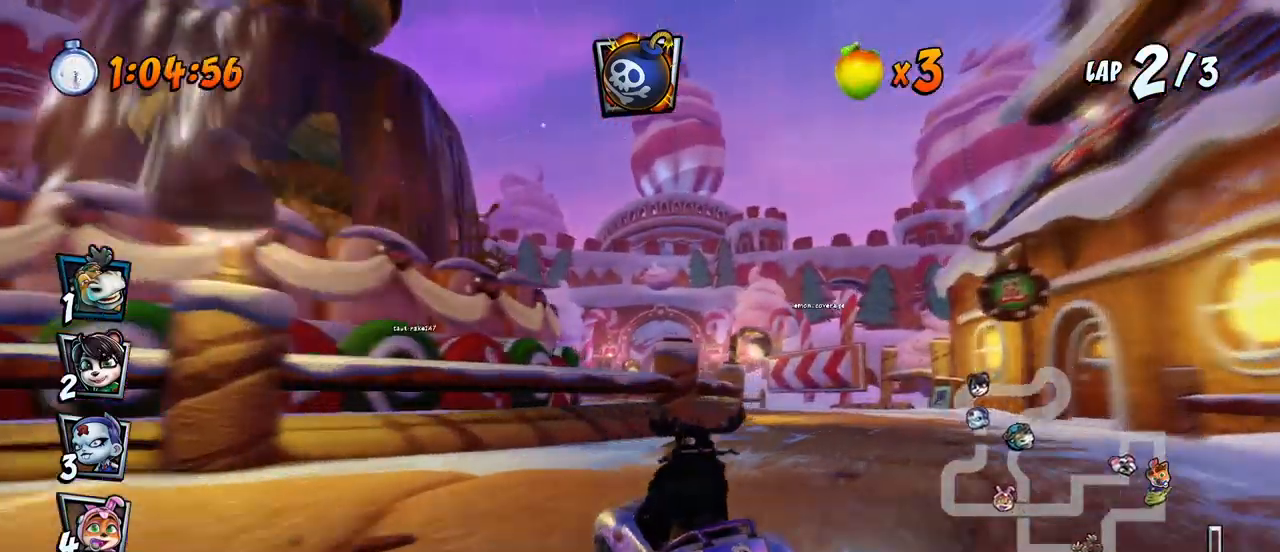
{"buttons": ["CROSS", "R2", "DPAD_UP", "DPAD_LEFT"], "left_stick": "center", "events": [[17, "DPAD_RIGHT", "up"], [233, "DPAD_LEFT", "down"], [283, "DPAD_UP", "down"]]}
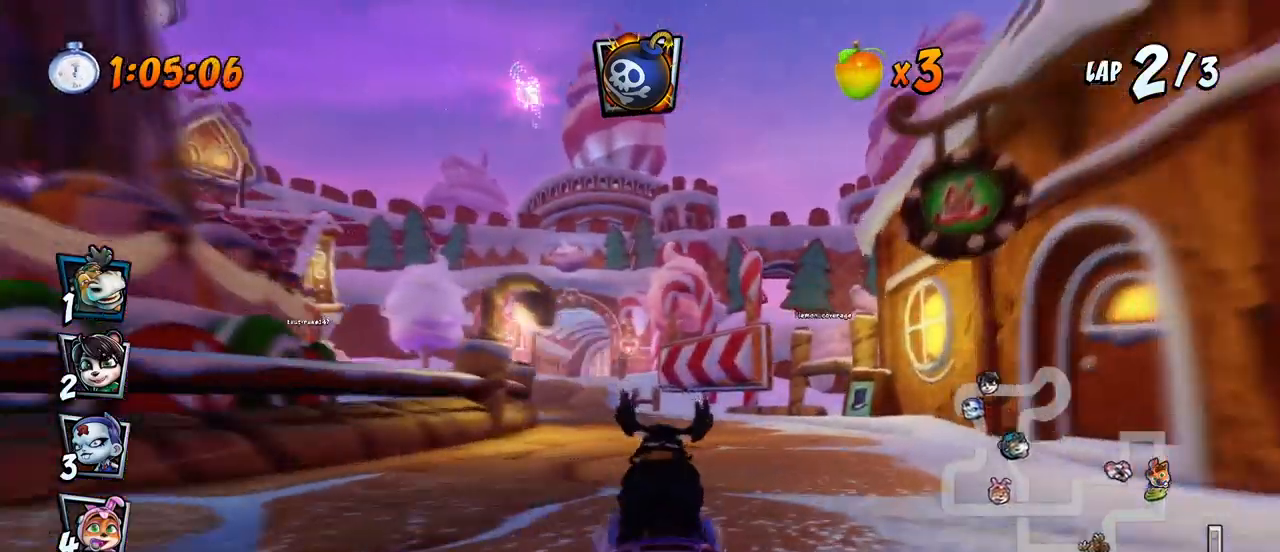
{"buttons": ["CROSS", "R2", "DPAD_UP", "DPAD_LEFT"], "left_stick": "center", "events": []}
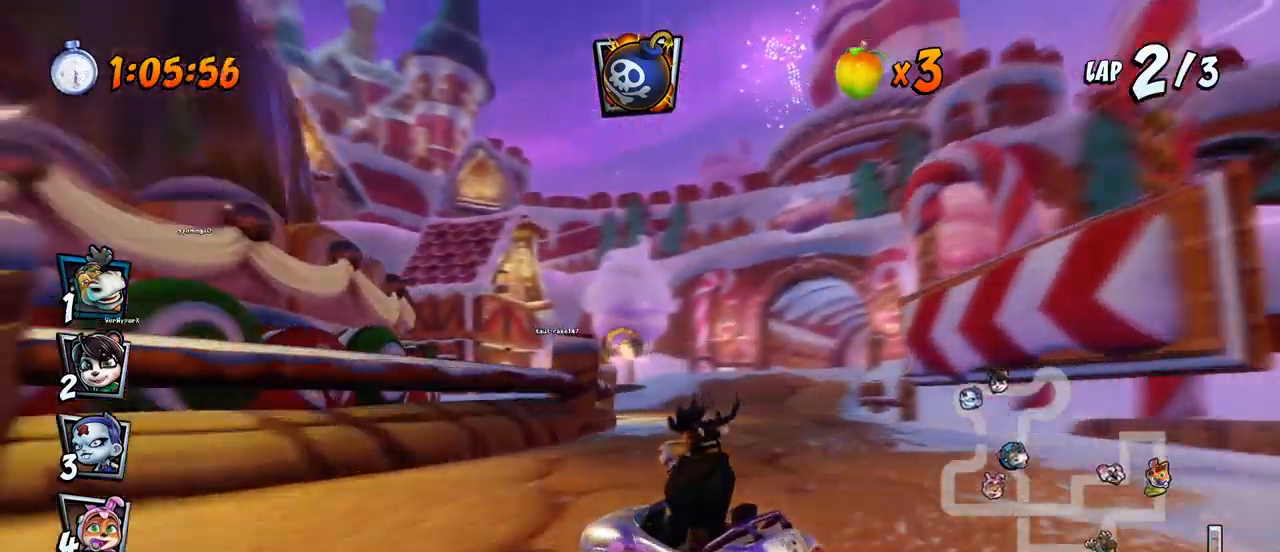
{"buttons": ["CROSS"], "left_stick": "center", "events": [[117, "DPAD_LEFT", "up"], [117, "DPAD_RIGHT", "down"], [117, "DPAD_UP", "up"], [250, "DPAD_UP", "down"], [250, "L1", "down"], [483, "DPAD_UP", "up"], [483, "R2", "up"], [500, "DPAD_RIGHT", "up"], [500, "L1", "up"]]}
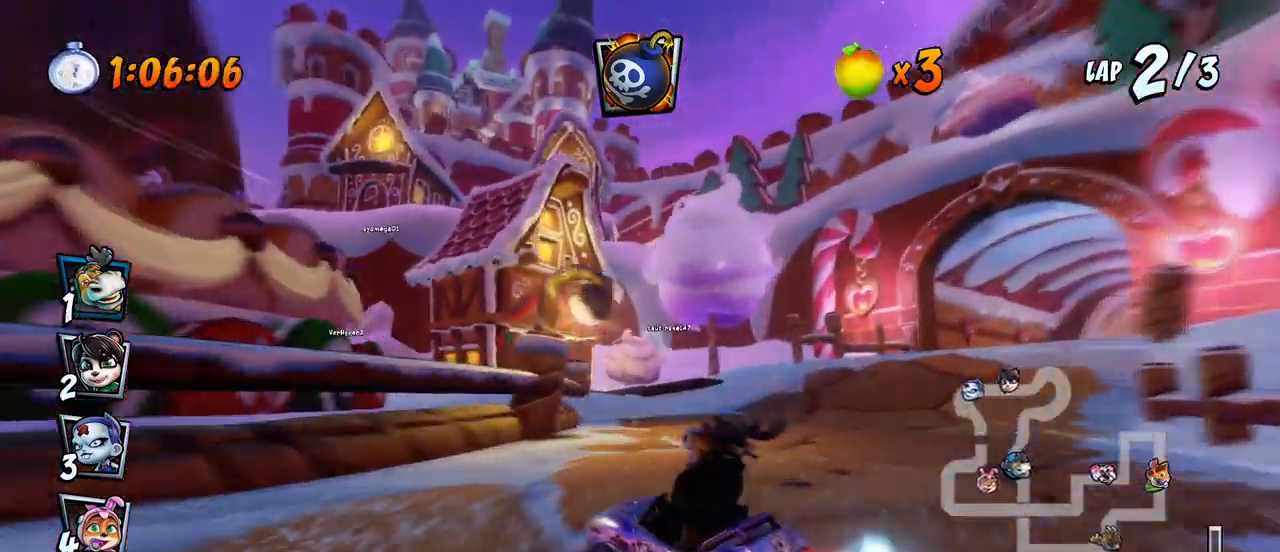
{"buttons": ["CROSS", "DPAD_RIGHT"], "left_stick": "center", "events": [[50, "R2", "down"], [100, "DPAD_RIGHT", "down"], [217, "R2", "up"]]}
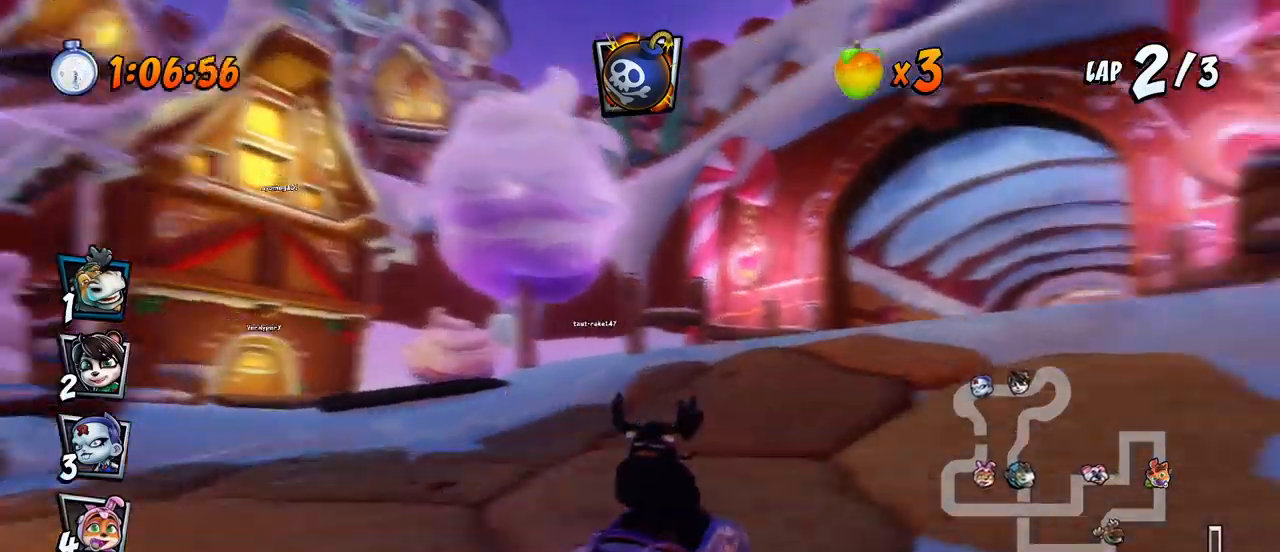
{"buttons": ["CROSS", "R2"], "left_stick": "center", "events": [[167, "DPAD_RIGHT", "up"], [250, "R2", "down"]]}
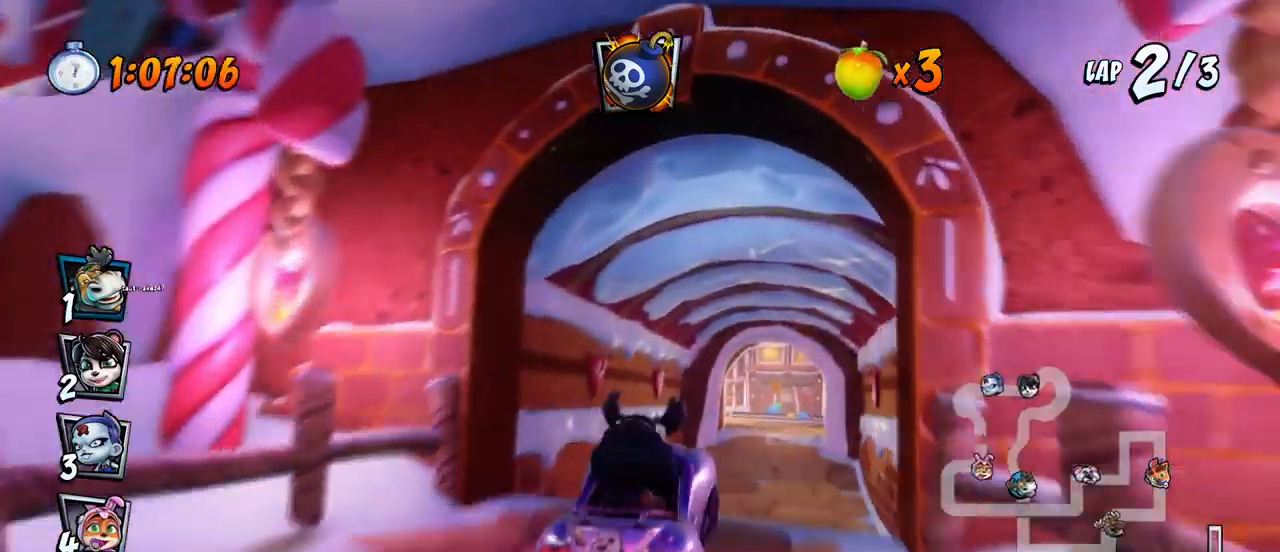
{"buttons": ["CROSS"], "left_stick": "center", "events": [[133, "DPAD_RIGHT", "down"], [150, "DPAD_UP", "down"], [167, "DPAD_UP", "up"], [233, "R2", "up"], [300, "DPAD_RIGHT", "up"]]}
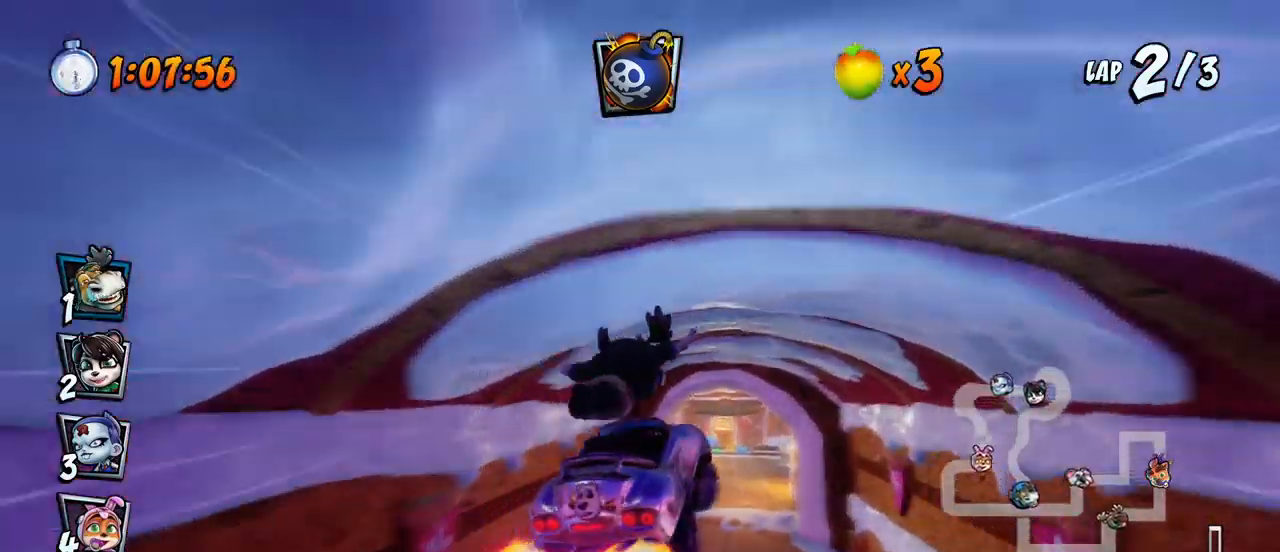
{"buttons": ["CROSS"], "left_stick": "center", "events": [[67, "CIRCLE", "down"], [67, "DPAD_RIGHT", "down"], [117, "DPAD_RIGHT", "up"], [150, "CIRCLE", "up"]]}
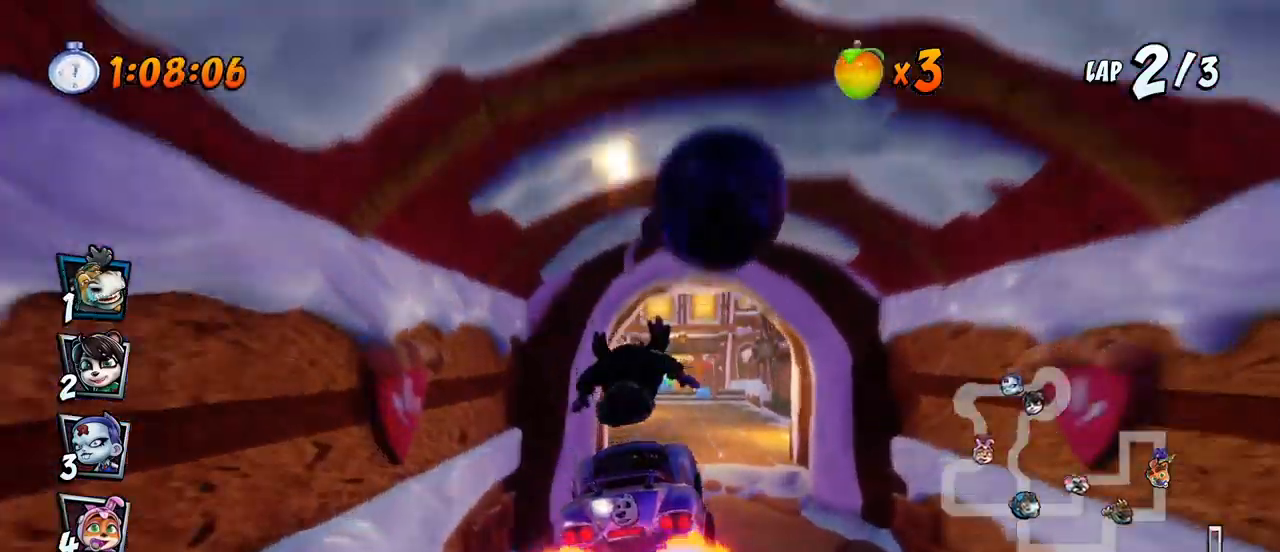
{"buttons": ["CROSS"], "left_stick": "center", "events": []}
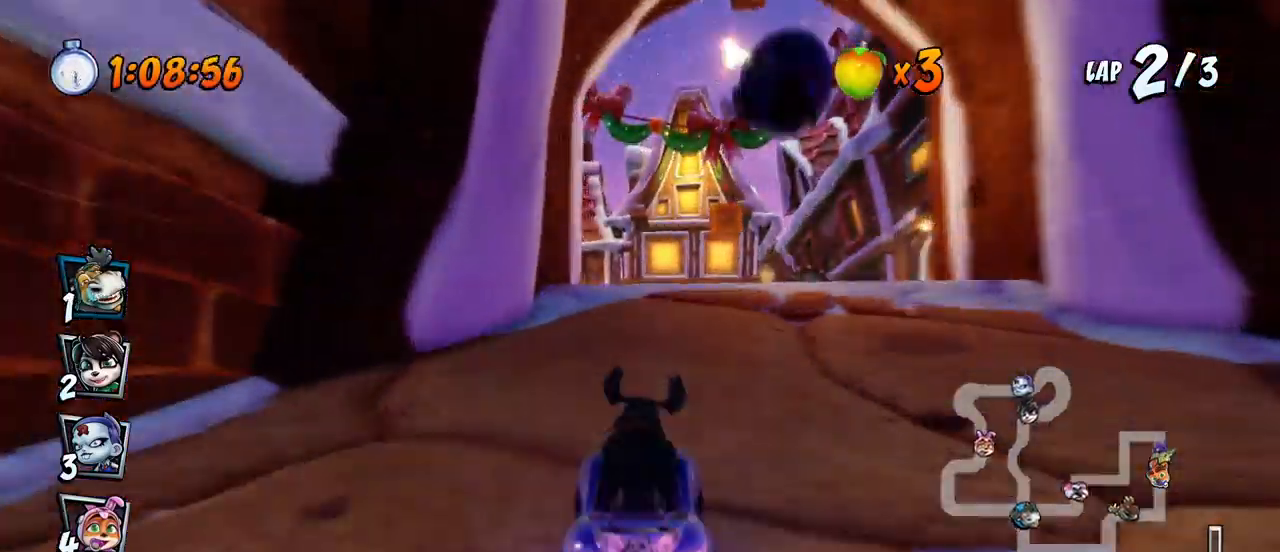
{"buttons": ["CROSS", "R2"], "left_stick": "center", "events": [[167, "DPAD_LEFT", "down"], [167, "R2", "down"], [267, "DPAD_LEFT", "up"]]}
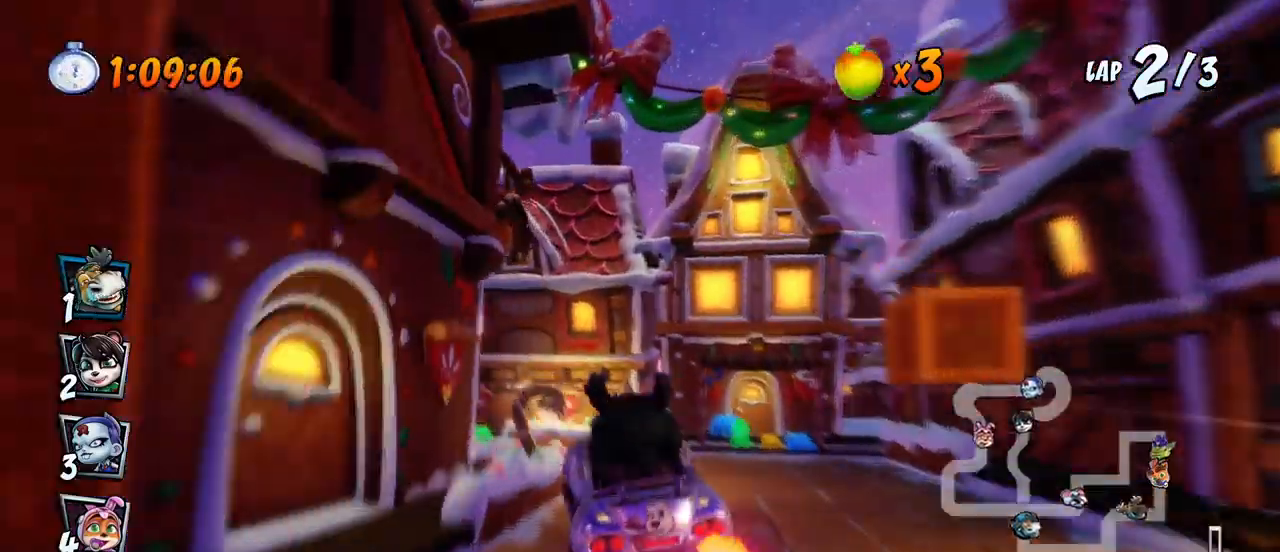
{"buttons": ["SQUARE", "DPAD_DOWN", "DPAD_LEFT"], "left_stick": "center", "events": [[100, "DPAD_LEFT", "down"], [117, "DPAD_DOWN", "down"], [183, "R2", "up"], [217, "SQUARE", "down"], [250, "CROSS", "up"]]}
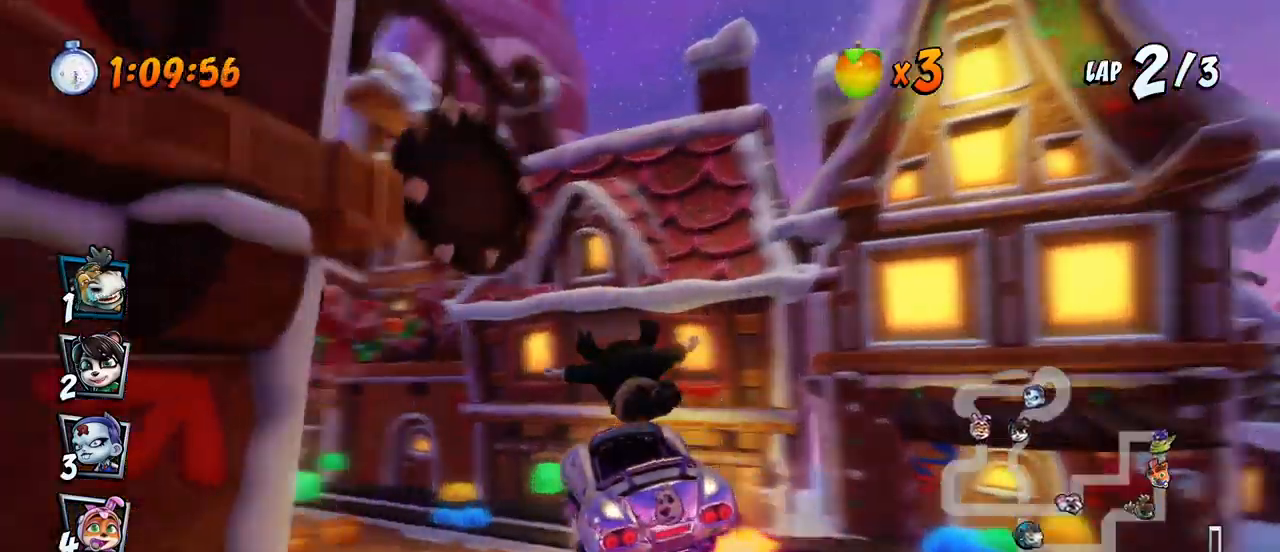
{"buttons": ["CROSS", "R2", "DPAD_LEFT"], "left_stick": "center", "events": [[50, "CROSS", "down"], [50, "R2", "down"], [67, "SQUARE", "up"], [133, "DPAD_DOWN", "up"], [167, "DPAD_LEFT", "up"], [300, "DPAD_LEFT", "down"]]}
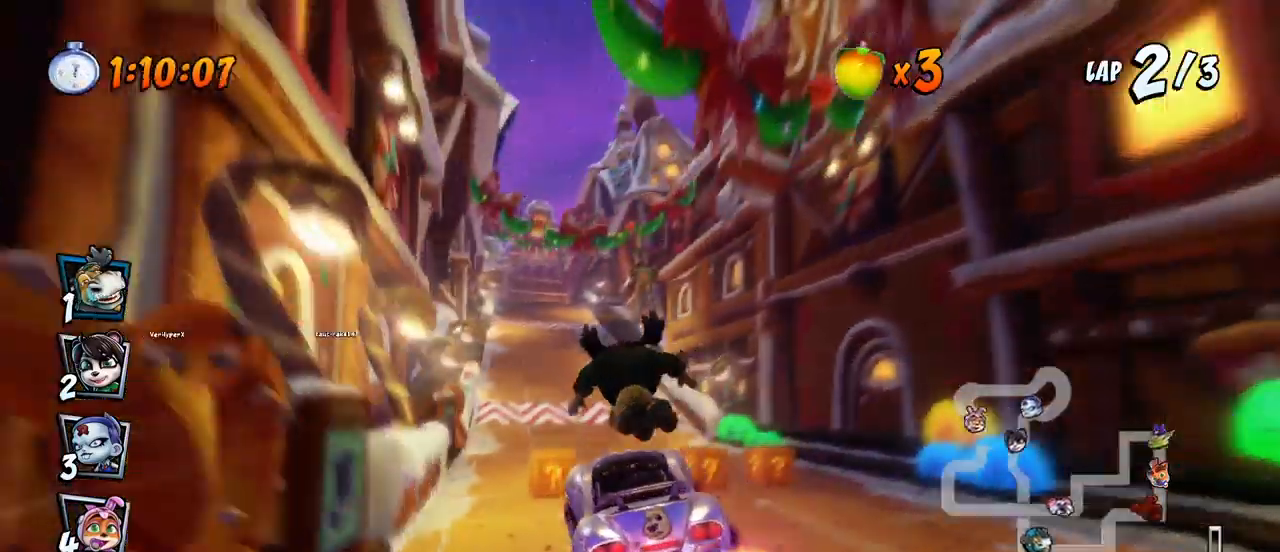
{"buttons": ["CROSS", "R2", "DPAD_RIGHT"], "left_stick": "center", "events": [[33, "DPAD_UP", "down"], [50, "DPAD_LEFT", "up"], [50, "DPAD_RIGHT", "down"], [67, "DPAD_UP", "up"]]}
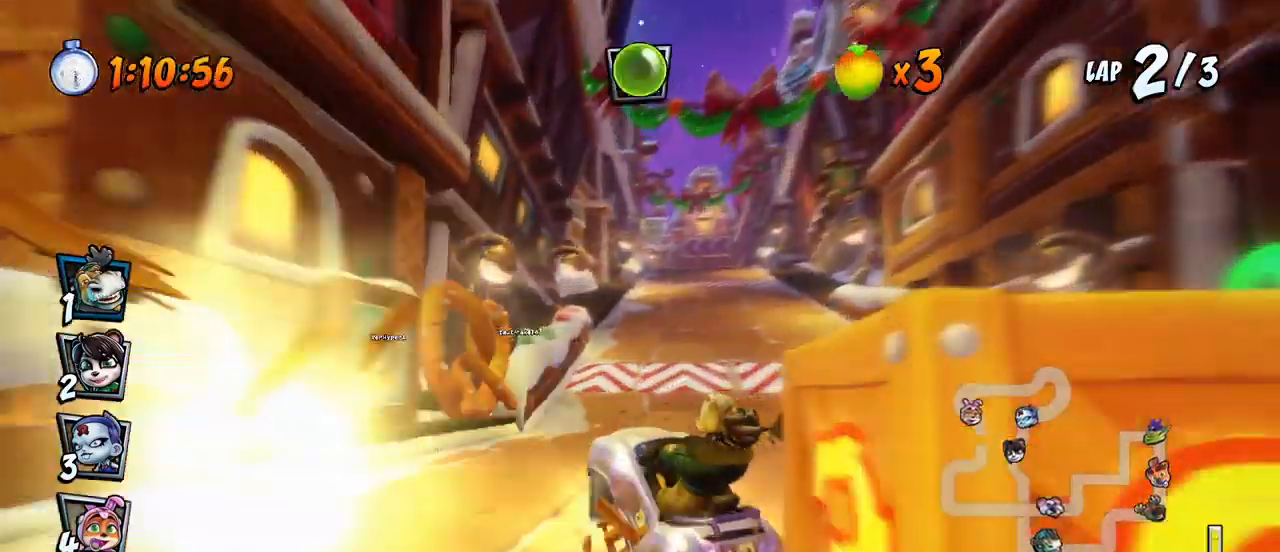
{"buttons": ["CROSS", "L1", "R2", "DPAD_RIGHT"], "left_stick": "center", "events": [[383, "L1", "down"]]}
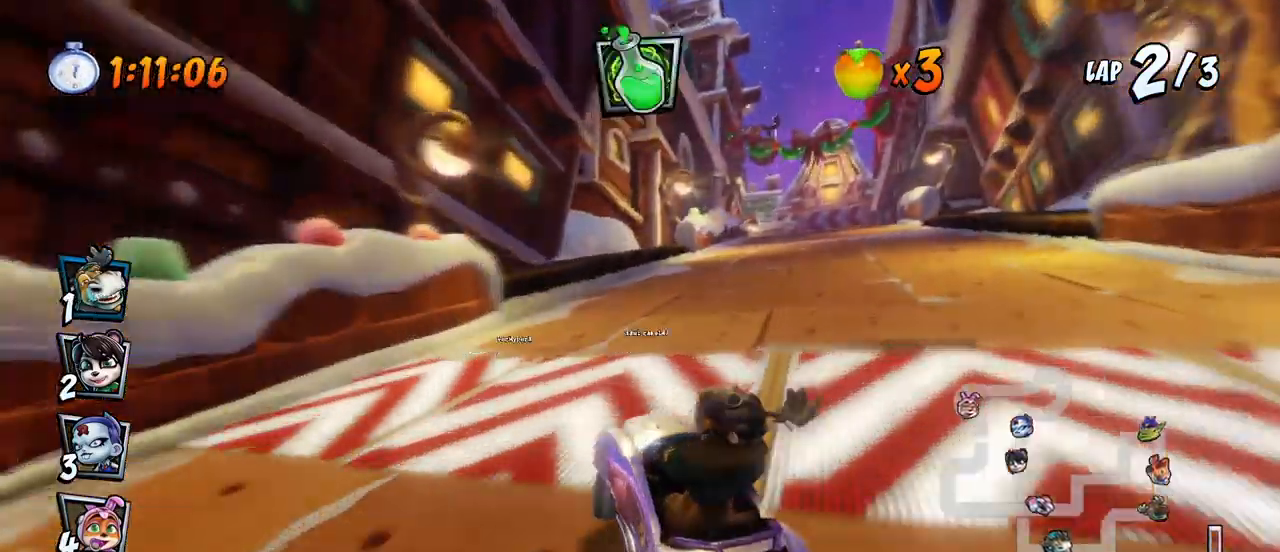
{"buttons": ["CROSS", "R2", "DPAD_RIGHT"], "left_stick": "center", "events": [[50, "L1", "up"]]}
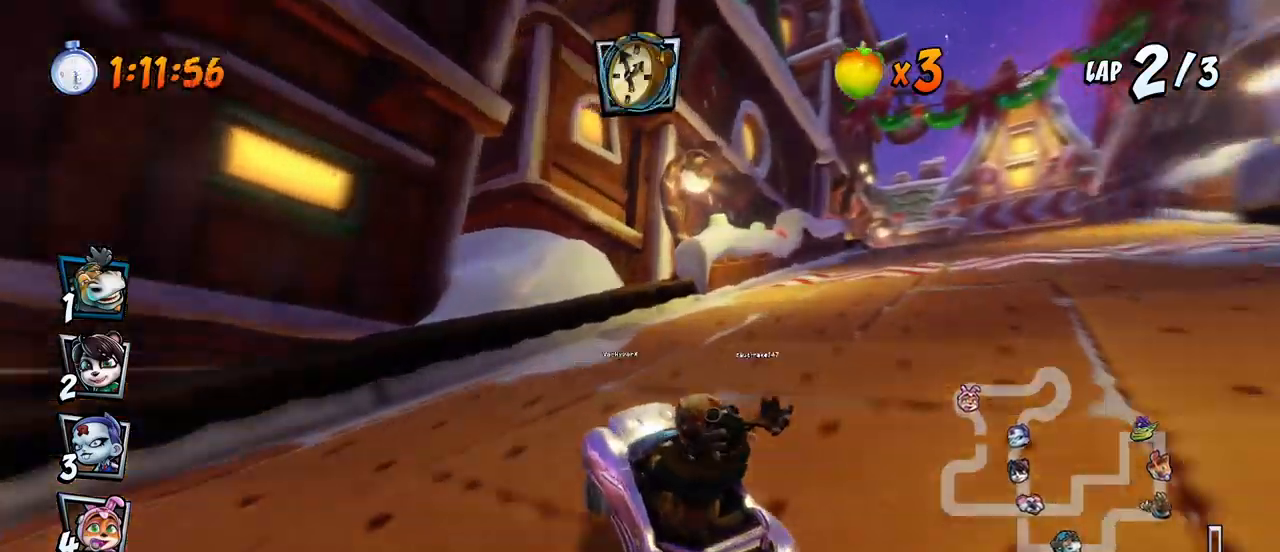
{"buttons": ["CROSS"], "left_stick": "center", "events": [[300, "DPAD_DOWN", "down"], [300, "L1", "down"], [317, "DPAD_DOWN", "up"], [333, "DPAD_UP", "down"], [417, "R2", "up"], [433, "DPAD_UP", "up"], [483, "L1", "up"], [500, "DPAD_RIGHT", "up"]]}
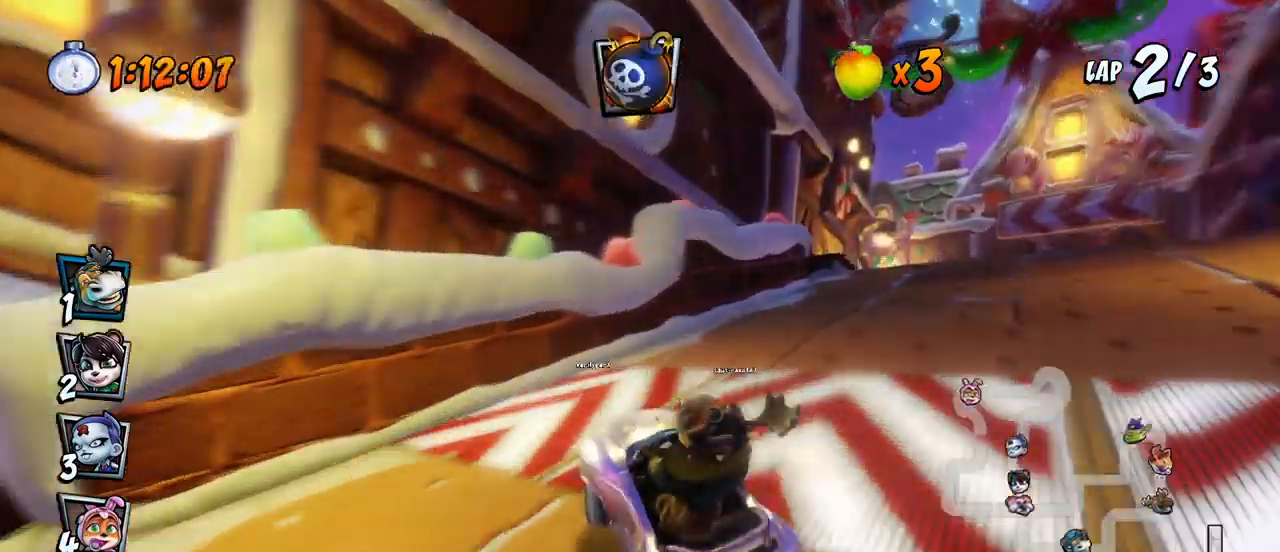
{"buttons": ["CROSS", "R2"], "left_stick": "center", "events": [[117, "DPAD_RIGHT", "down"], [300, "DPAD_RIGHT", "up"], [500, "R2", "down"]]}